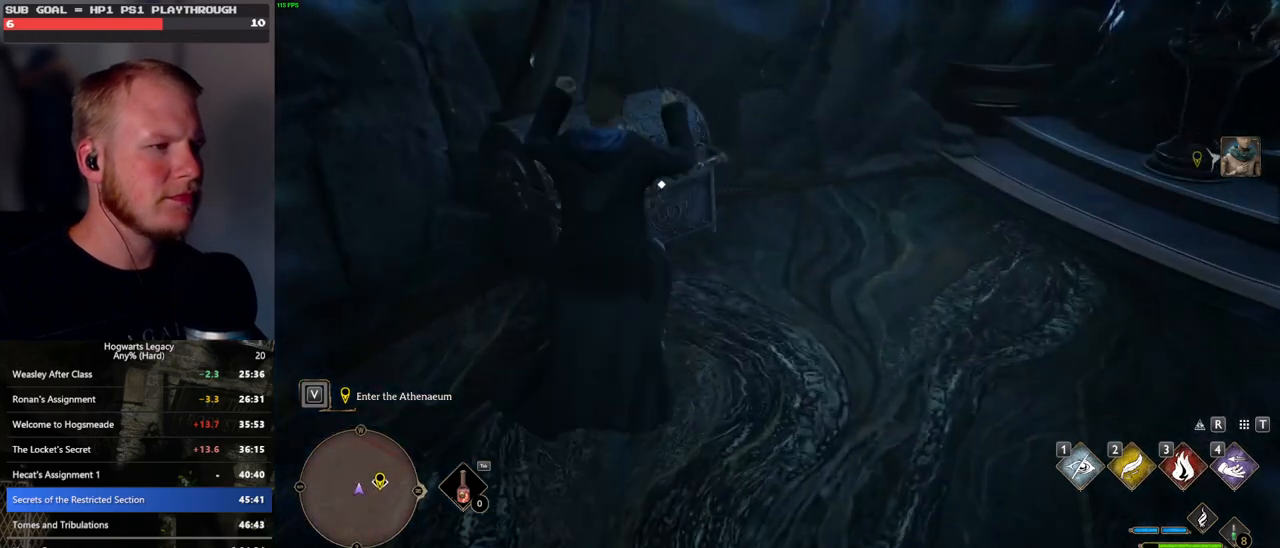
Gameplay with keyboard and mouse; each line is a JSON object with the keys and mouse buttons held at the frame after it. "events" lists presses ("down") and releases ("up") of ".", "/", "0", "1", "2", "3", "4", "5", "6", "7", "8", "9", "a", "alt_l", "alt_r", "b", "backslash", "backspace", "c", "caps_lock", "comma", "ctrl_l", "ctrl_r", "d", "e", "equals", "escape", "f", "f1", "f10", "f11", "f12", "f2", "f3", "f4", "f5", "f6", "f7", "f8", "f9", "g", "h", "i", "j", "k", "l", "lbracket", "m", "minus", "n", "o", "p", "q", "quote", "r", "rbracket", "return", "s", "semicolon", "shift_l", "shift_r", "space", "super", "t", "tab", "tilde", "u", "v", "w", "x", "y", "z", "mouse_left", "mouse_wheel", "mouse_right", "mouse_mb4" and "mouse_mb5" between this image and that frame as [ms after this image, input, new state], when the widget could be followed in between. "mouse_left", "mouse_wheel", "mouse_right", "mouse_mb4", "mouse_mb5" = the "left", "wheel", "right", "mb4", "mb5" buttons of the "mouse" list. No other keys are recorded. "wheel" means that the mouse wheel is clicked or scrolled. Mouse movement is not recorded.
{"keys": ["f"], "mouse": [], "events": [[333, "f", "down"], [367, "w", "up"], [400, "f", "up"], [500, "f", "down"]]}
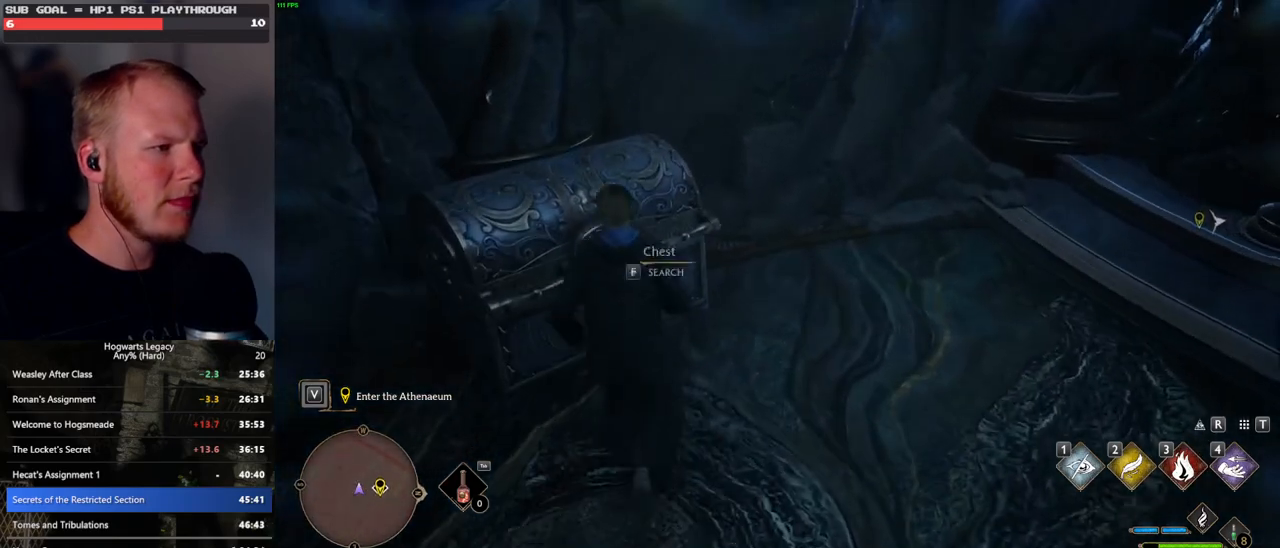
{"keys": [], "mouse": [], "events": [[67, "f", "up"], [150, "f", "down"], [233, "f", "up"], [300, "f", "down"], [400, "f", "up"]]}
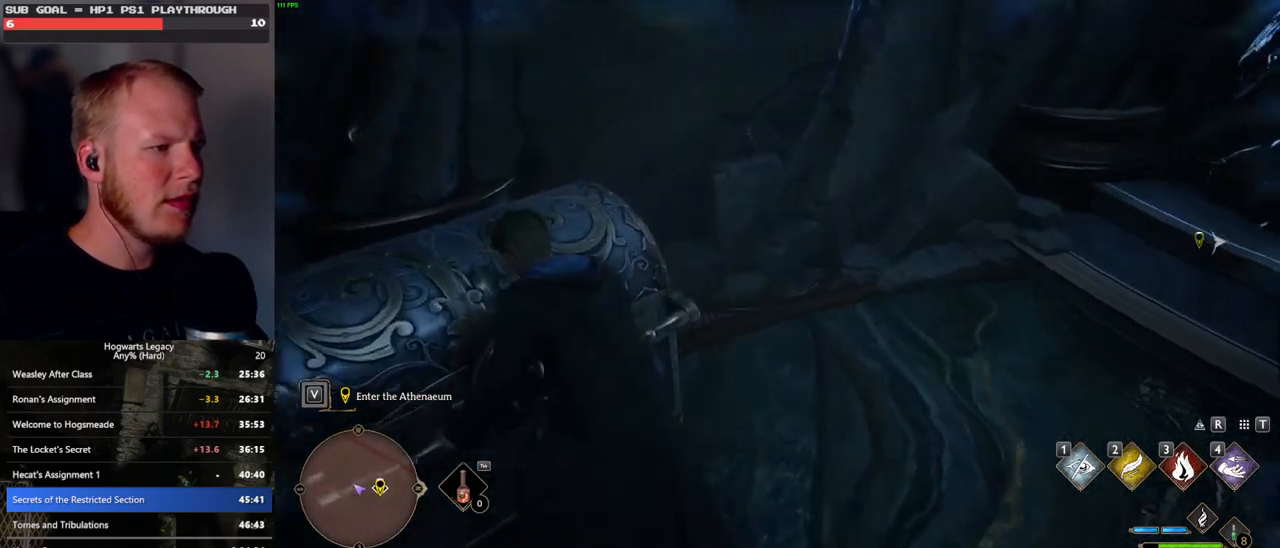
{"keys": [], "mouse": [], "events": []}
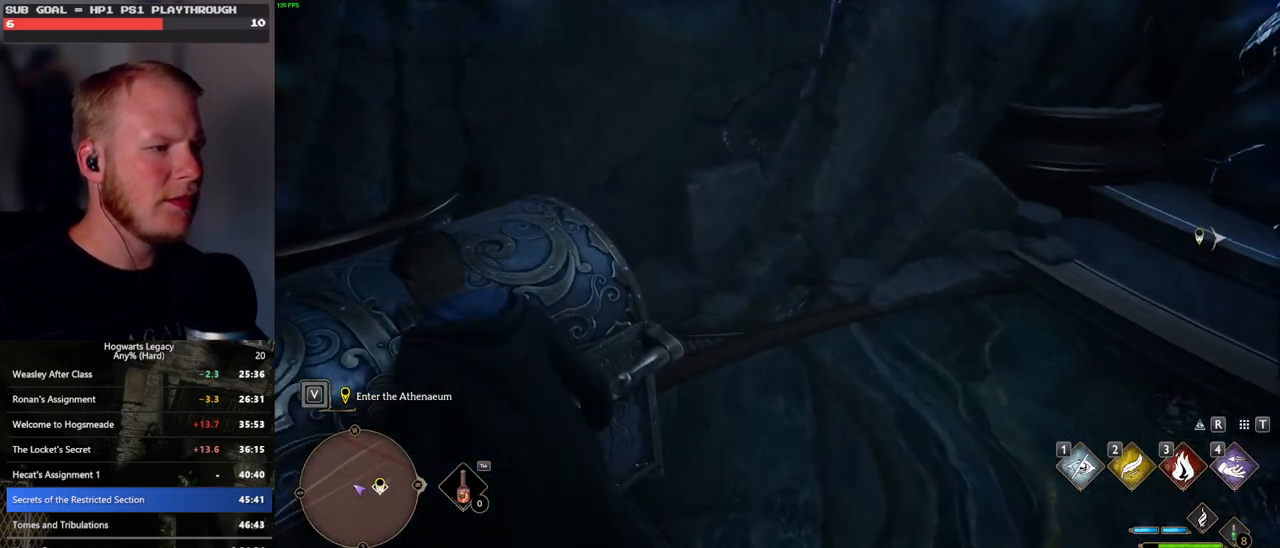
{"keys": ["d", "w"], "mouse": [], "events": [[250, "d", "down"], [250, "w", "down"]]}
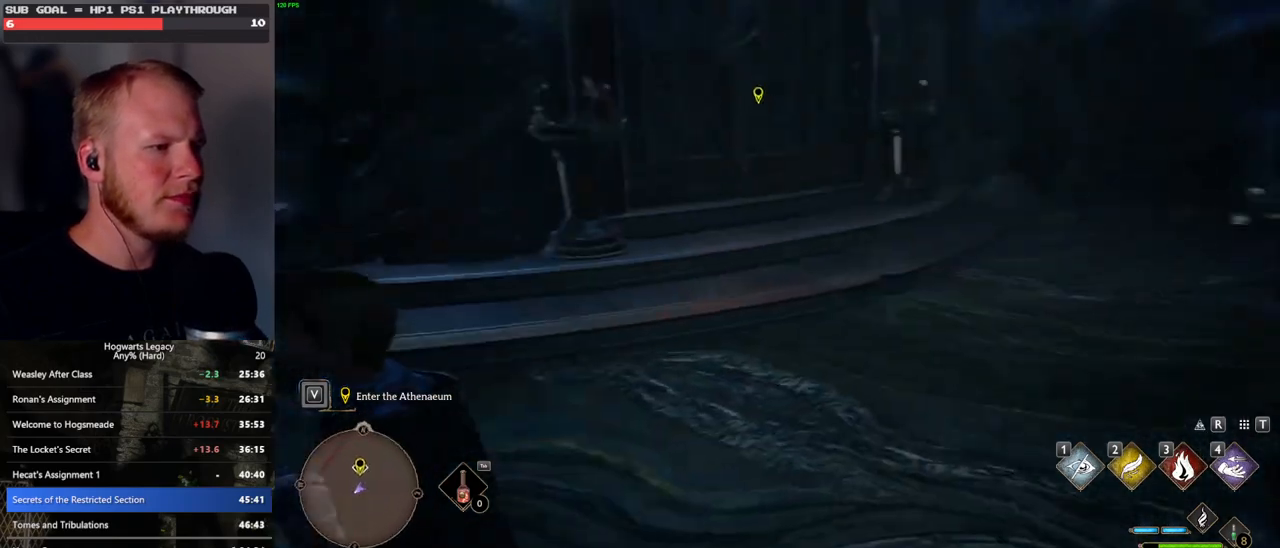
{"keys": ["shift_l", "w"], "mouse": [], "events": [[250, "space", "down"], [350, "space", "up"], [400, "shift_l", "down"], [483, "d", "up"]]}
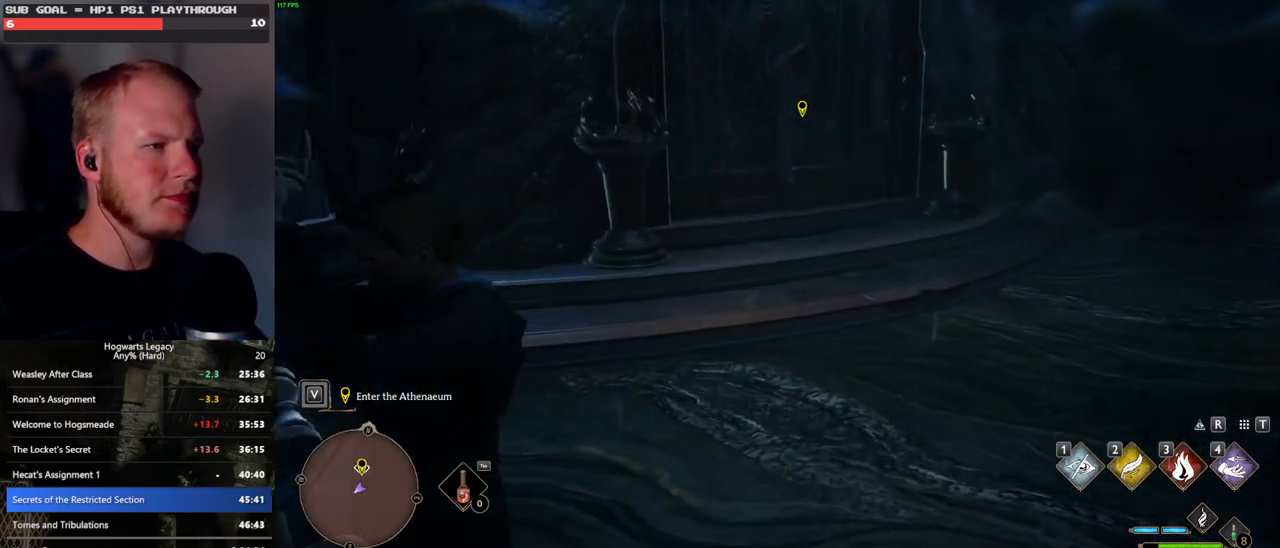
{"keys": ["space", "w"], "mouse": [], "events": [[100, "shift_l", "up"], [467, "space", "down"]]}
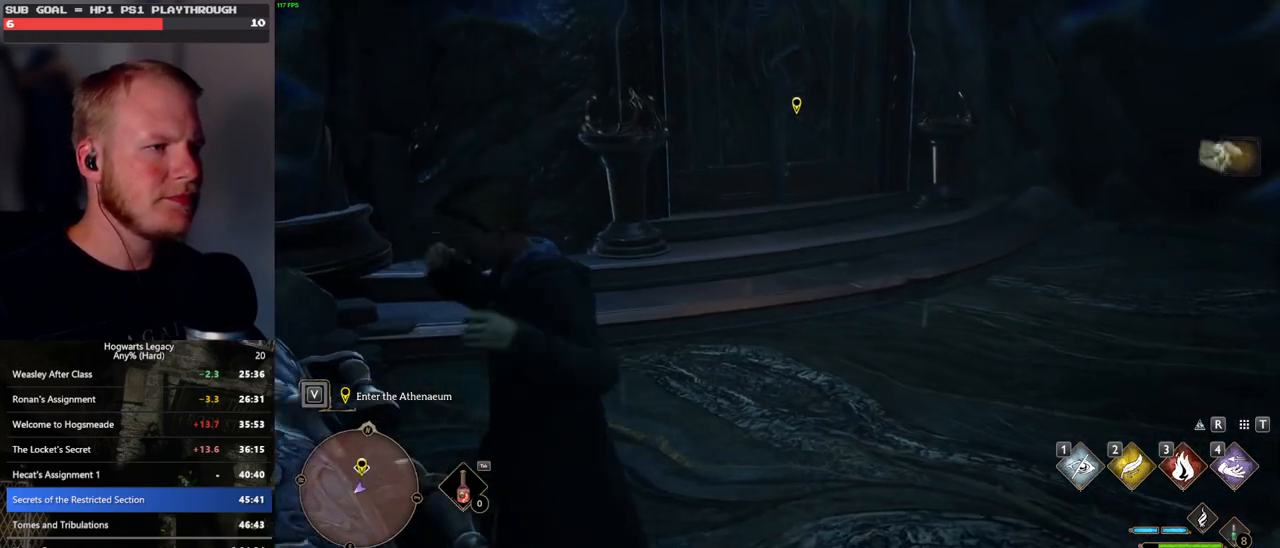
{"keys": ["w"], "mouse": [], "events": [[100, "space", "up"], [133, "d", "down"], [250, "d", "up"]]}
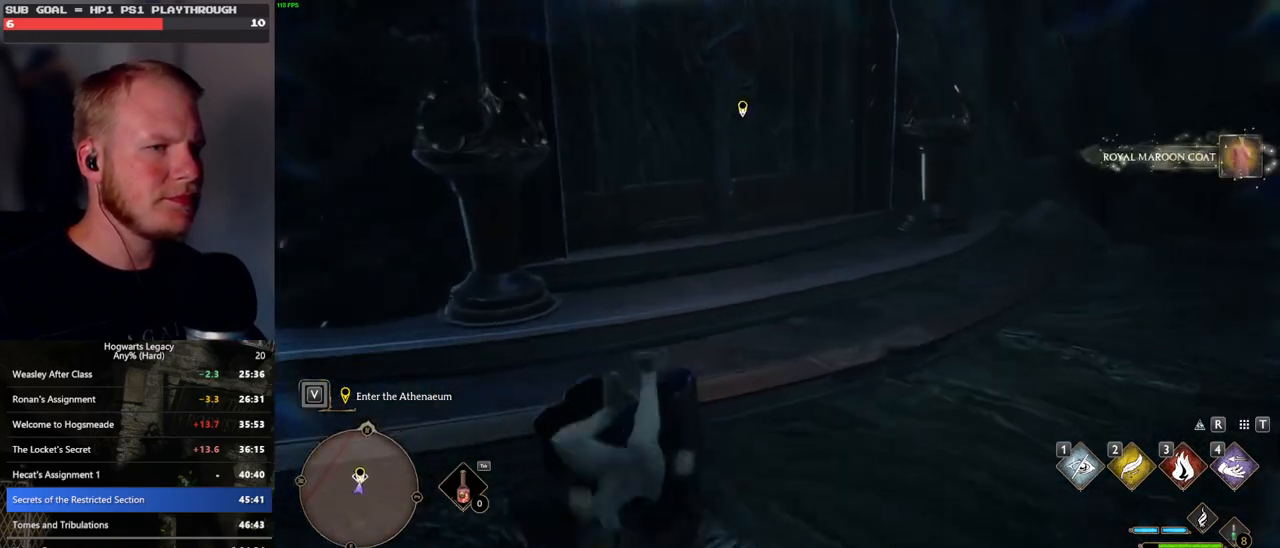
{"keys": ["f"], "mouse": [], "events": [[300, "w", "up"], [400, "f", "down"]]}
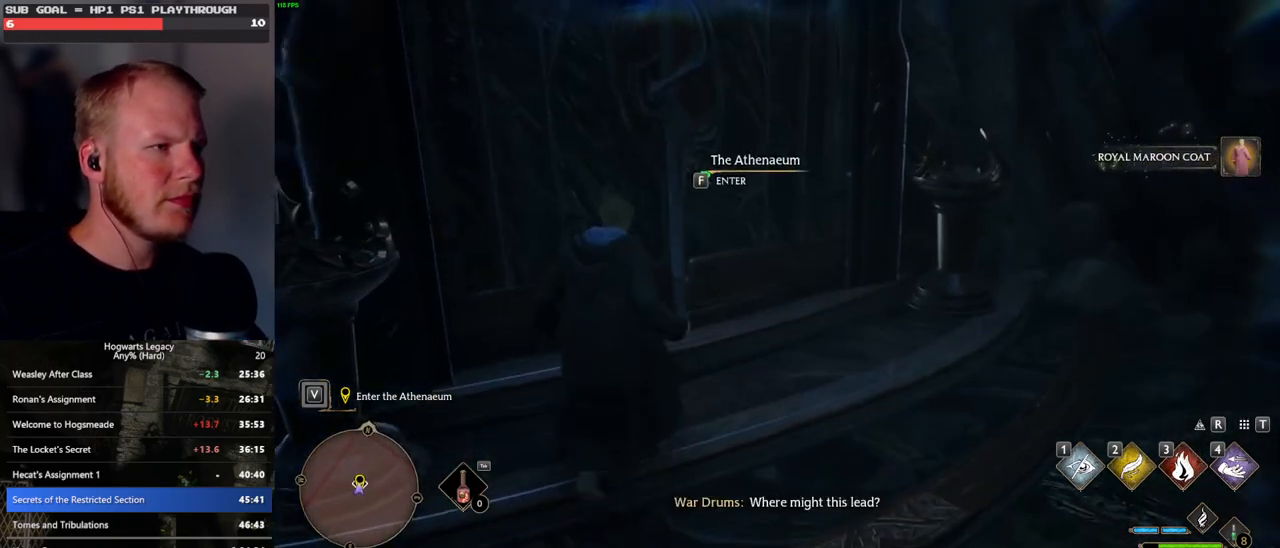
{"keys": ["f"], "mouse": [], "events": []}
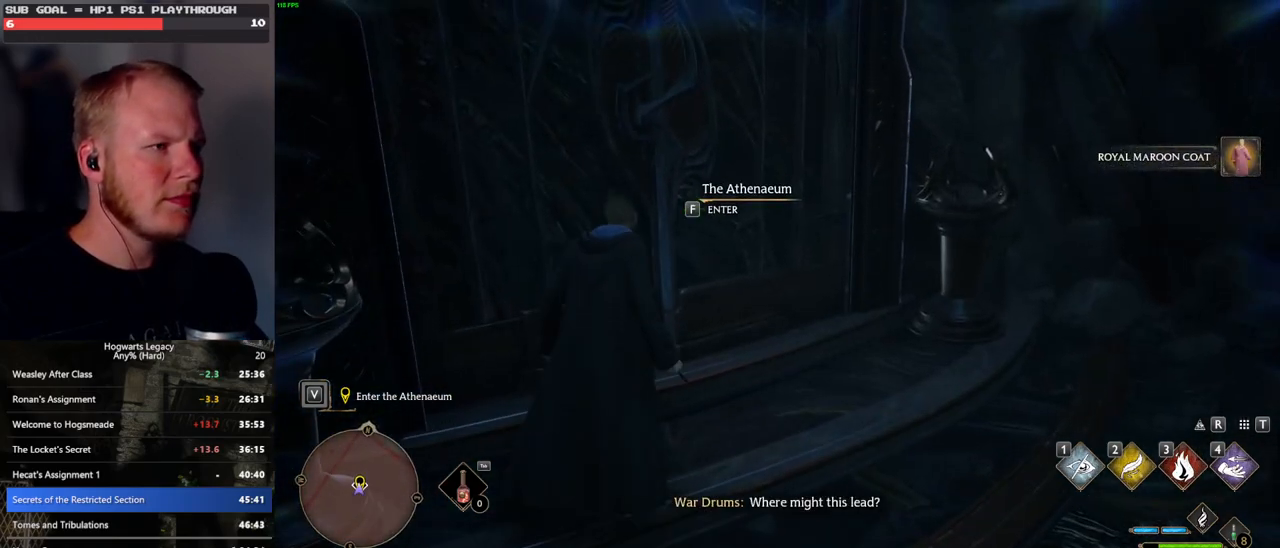
{"keys": ["f"], "mouse": [], "events": []}
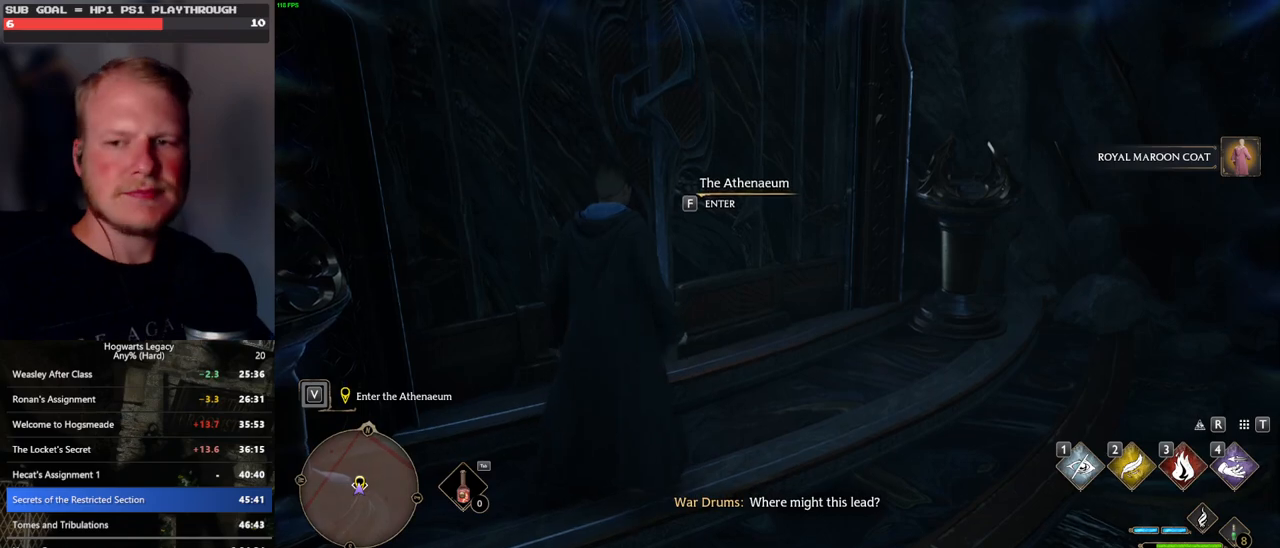
{"keys": ["f"], "mouse": [], "events": []}
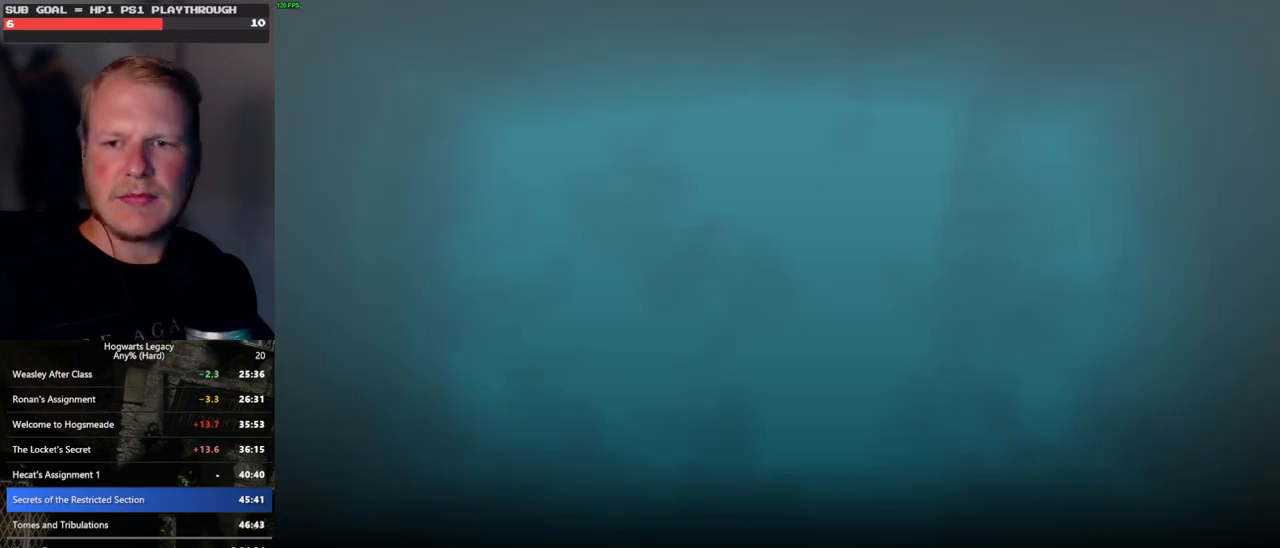
{"keys": [], "mouse": [], "events": [[167, "f", "up"]]}
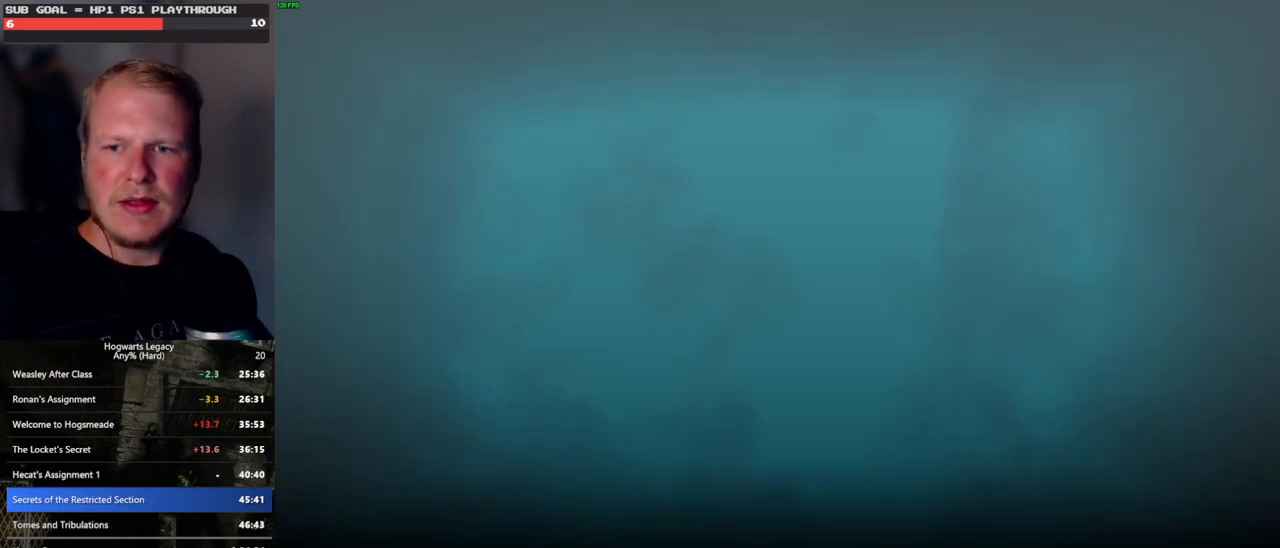
{"keys": [], "mouse": [], "events": []}
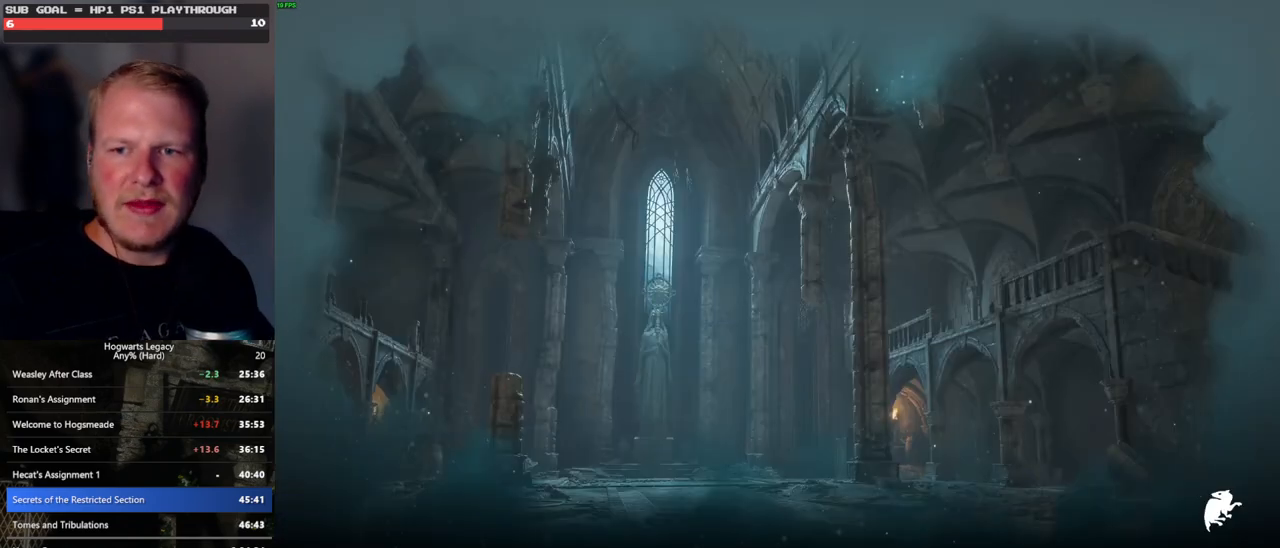
{"keys": [], "mouse": [], "events": []}
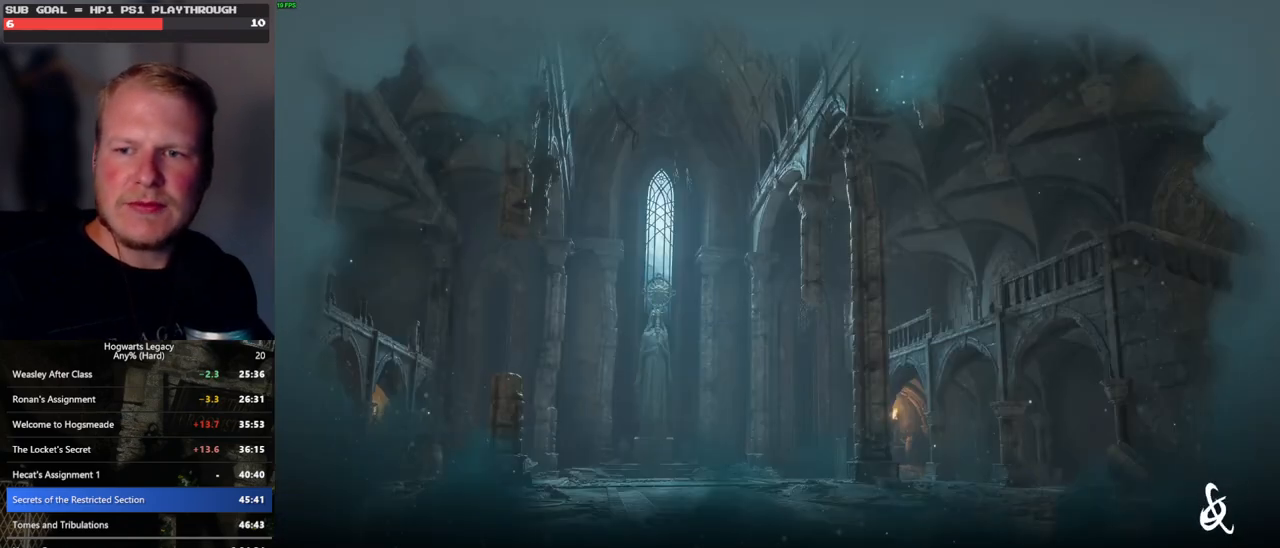
{"keys": [], "mouse": [], "events": []}
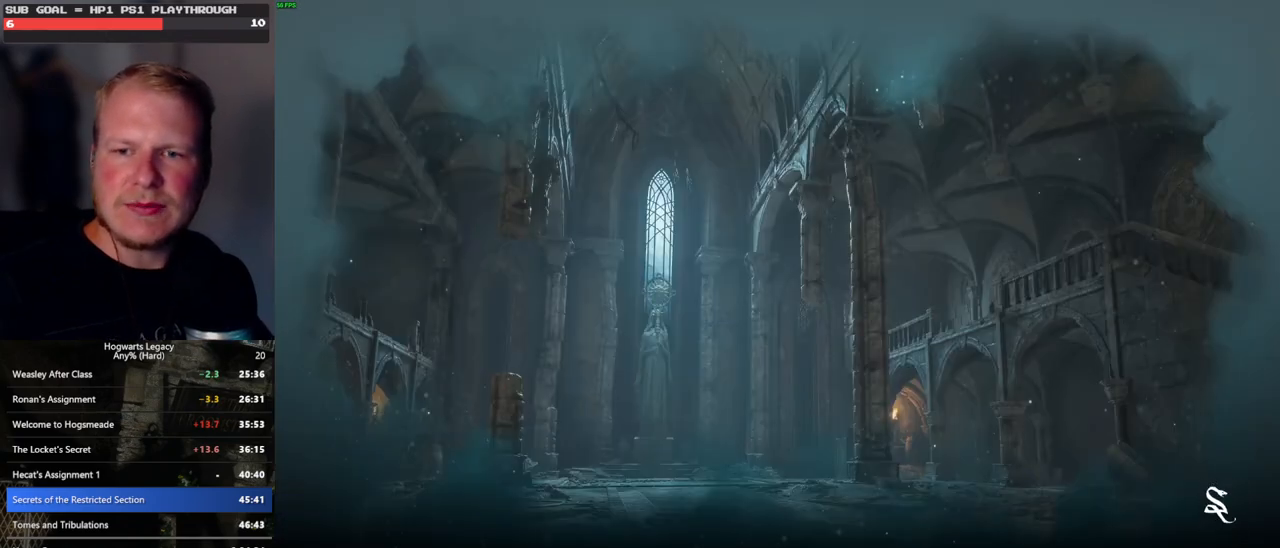
{"keys": [], "mouse": [], "events": []}
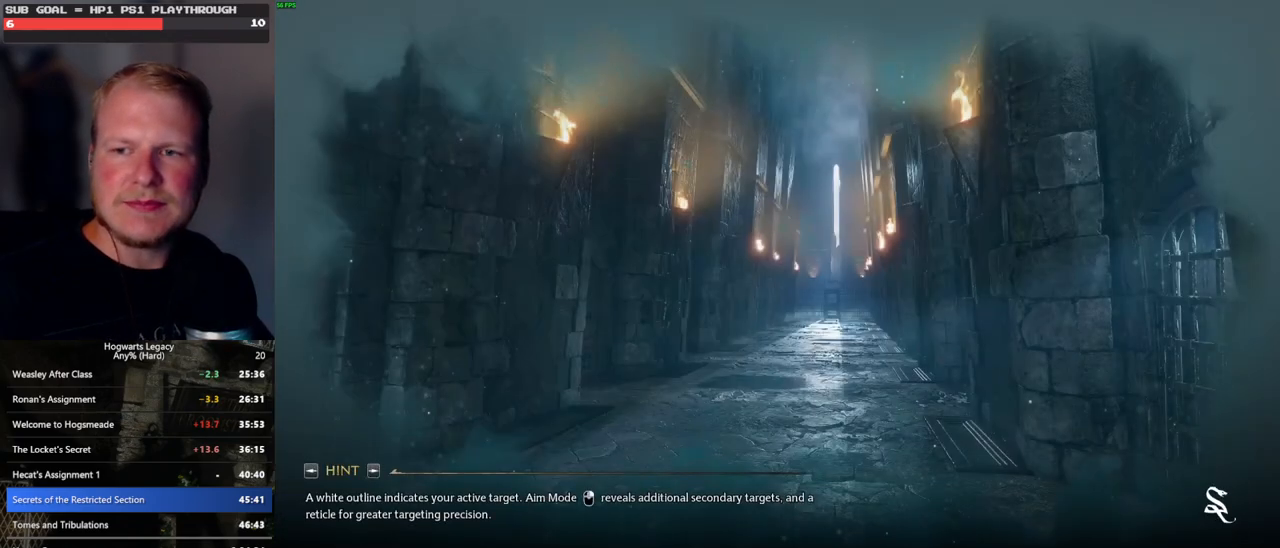
{"keys": [], "mouse": [], "events": []}
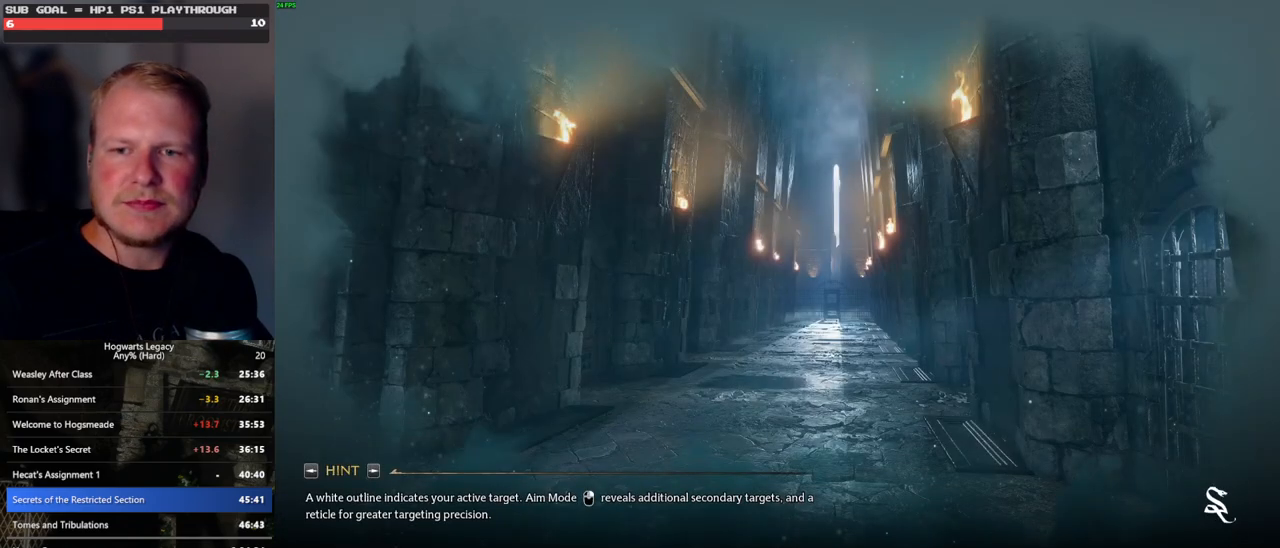
{"keys": [], "mouse": [], "events": []}
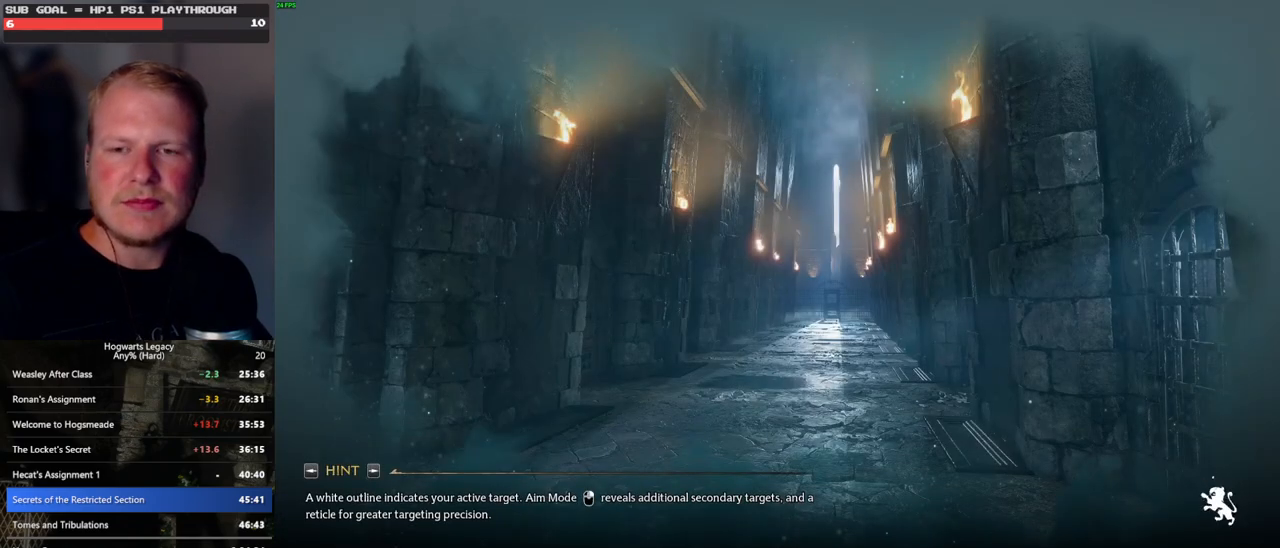
{"keys": [], "mouse": [], "events": []}
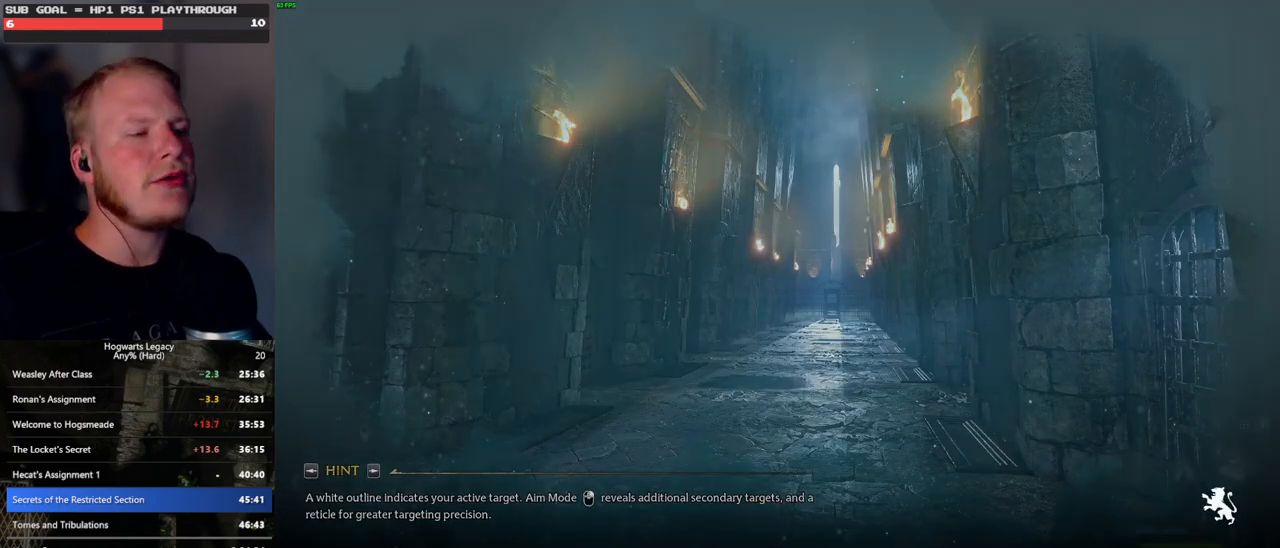
{"keys": [], "mouse": [], "events": []}
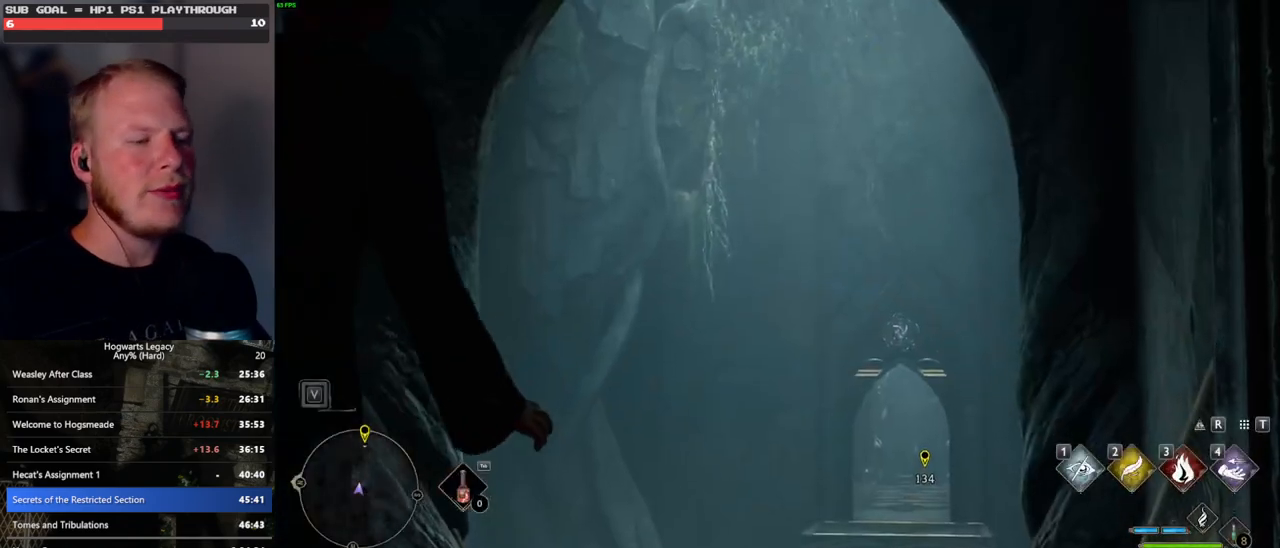
{"keys": [], "mouse": [], "events": []}
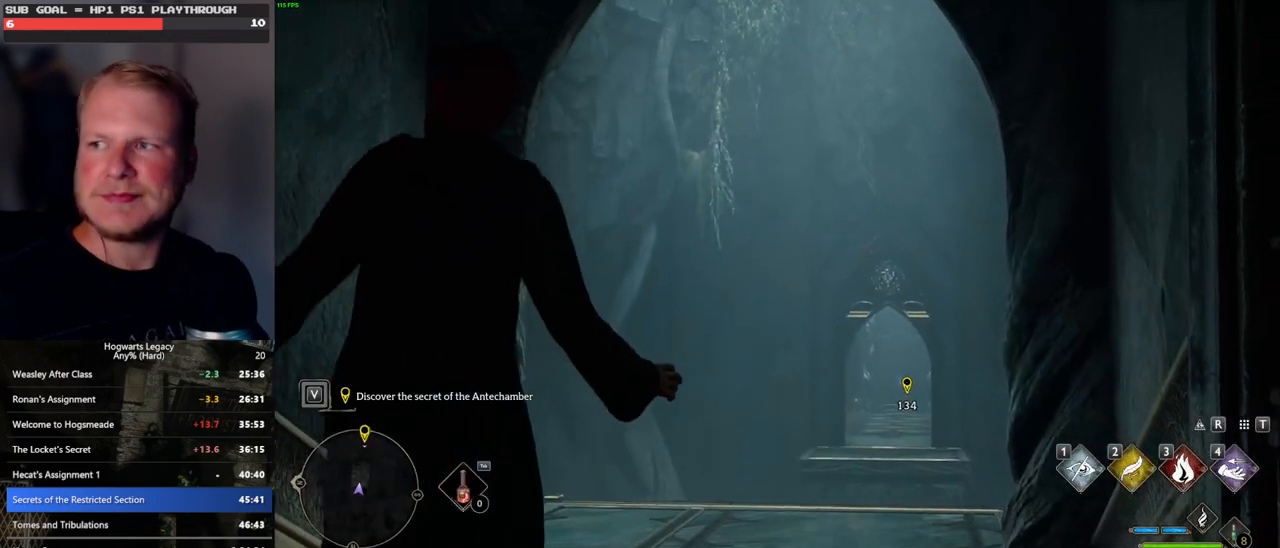
{"keys": ["w"], "mouse": [], "events": [[33, "w", "down"]]}
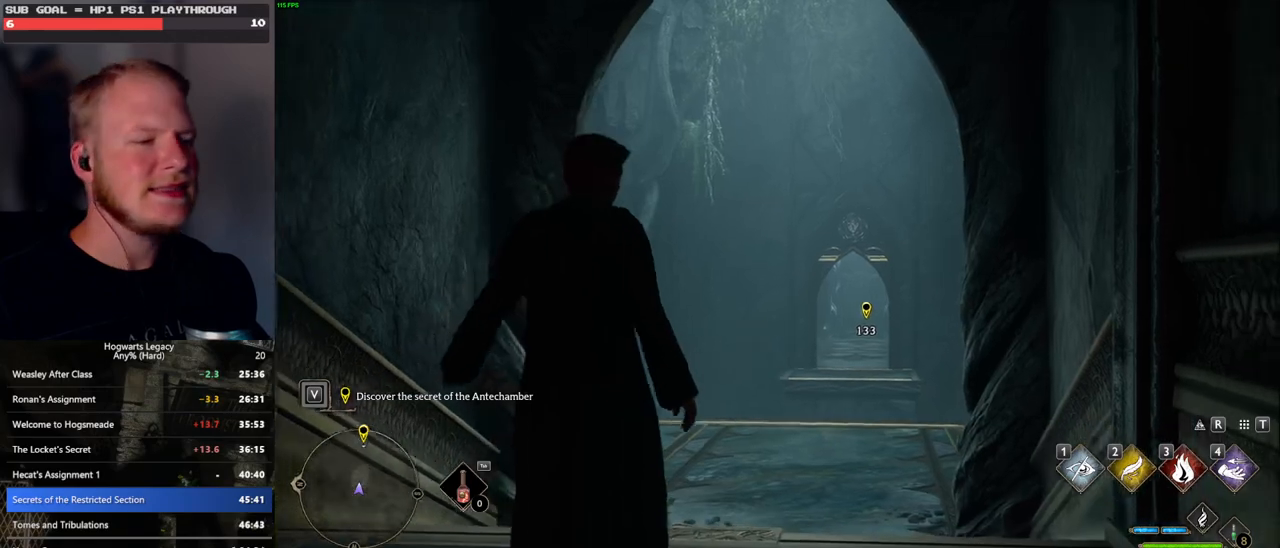
{"keys": ["w"], "mouse": [], "events": [[33, "space", "down"], [117, "space", "up"], [217, "space", "down"], [283, "space", "up"], [383, "space", "down"], [450, "space", "up"]]}
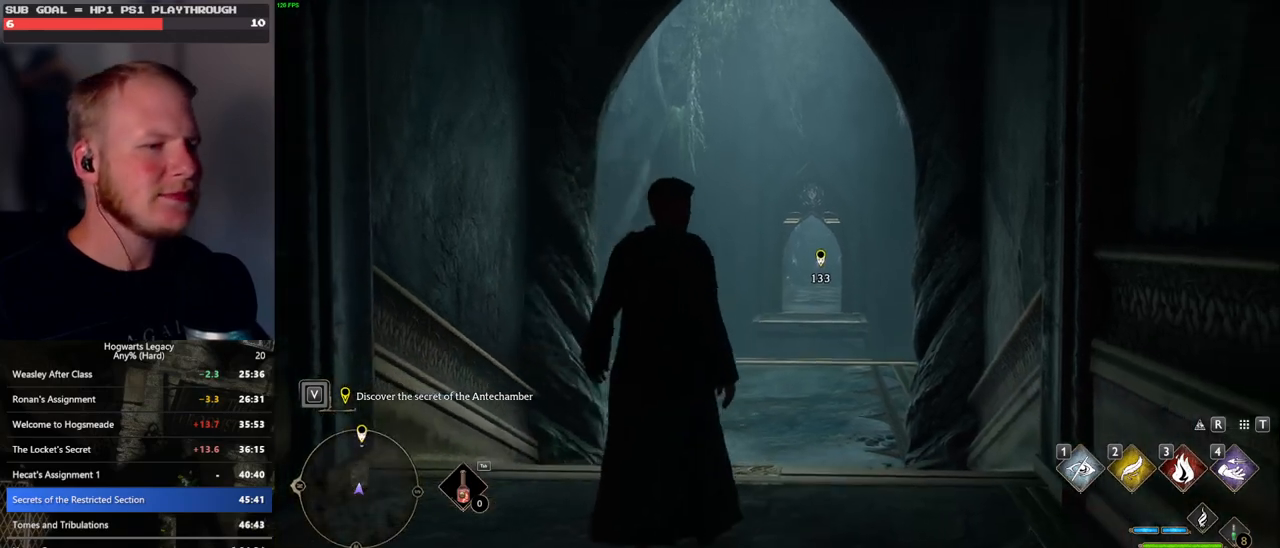
{"keys": ["w"], "mouse": [], "events": [[67, "space", "down"], [117, "space", "up"], [217, "space", "down"], [283, "space", "up"], [383, "space", "down"], [450, "space", "up"]]}
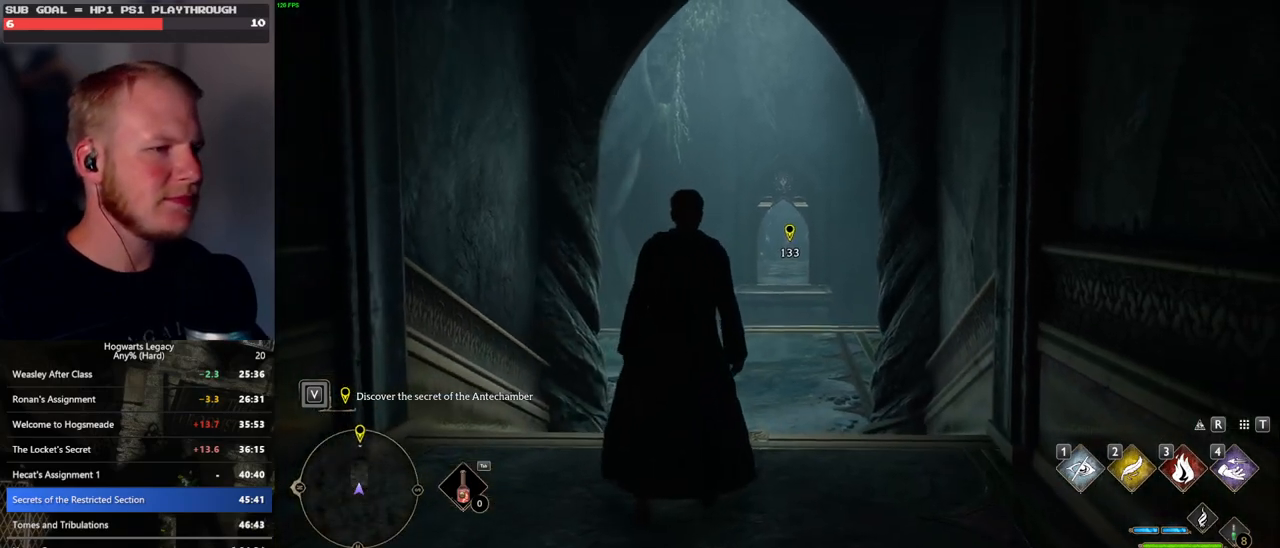
{"keys": ["shift_l", "w"], "mouse": [], "events": [[50, "space", "down"], [117, "space", "up"], [233, "space", "down"], [283, "space", "up"], [367, "space", "down"], [433, "space", "up"], [500, "shift_l", "down"]]}
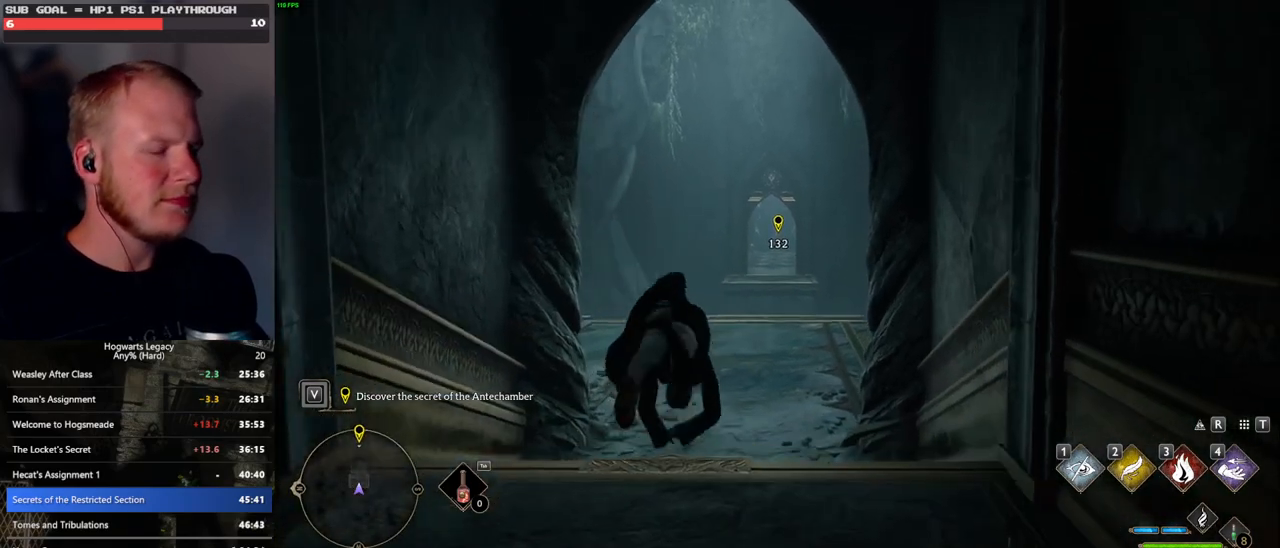
{"keys": ["w"], "mouse": [], "events": [[100, "shift_l", "up"]]}
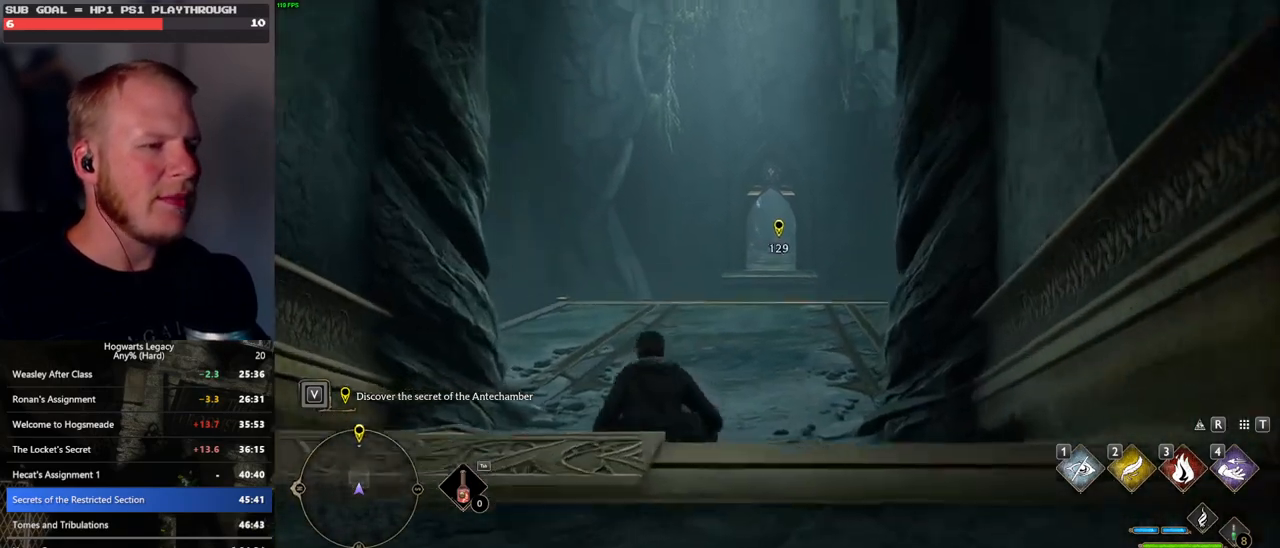
{"keys": ["w"], "mouse": [], "events": []}
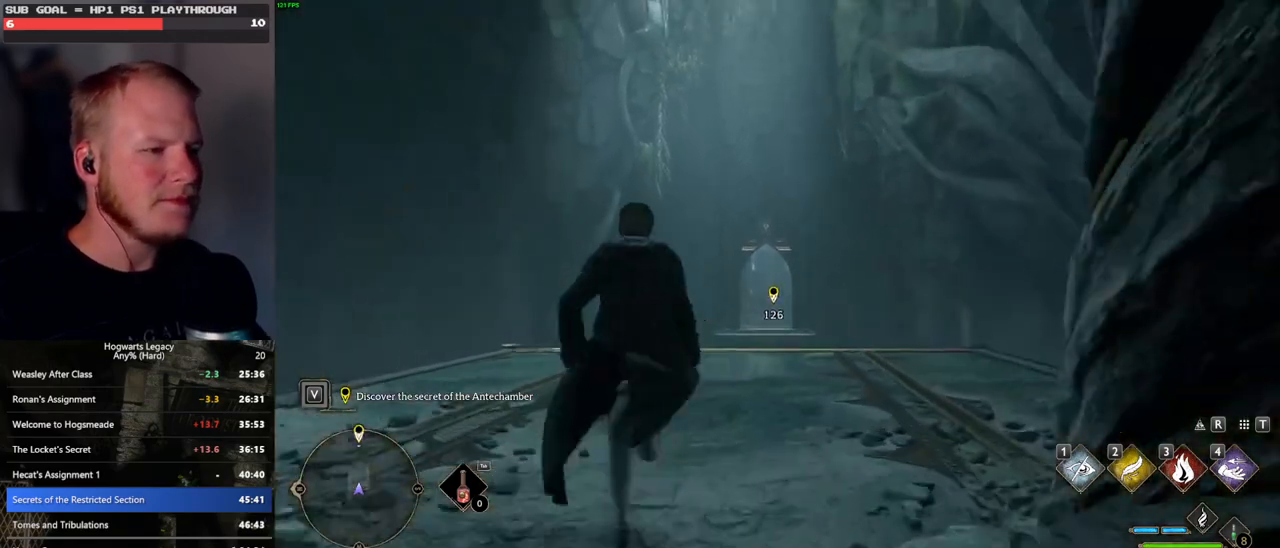
{"keys": ["w"], "mouse": [], "events": []}